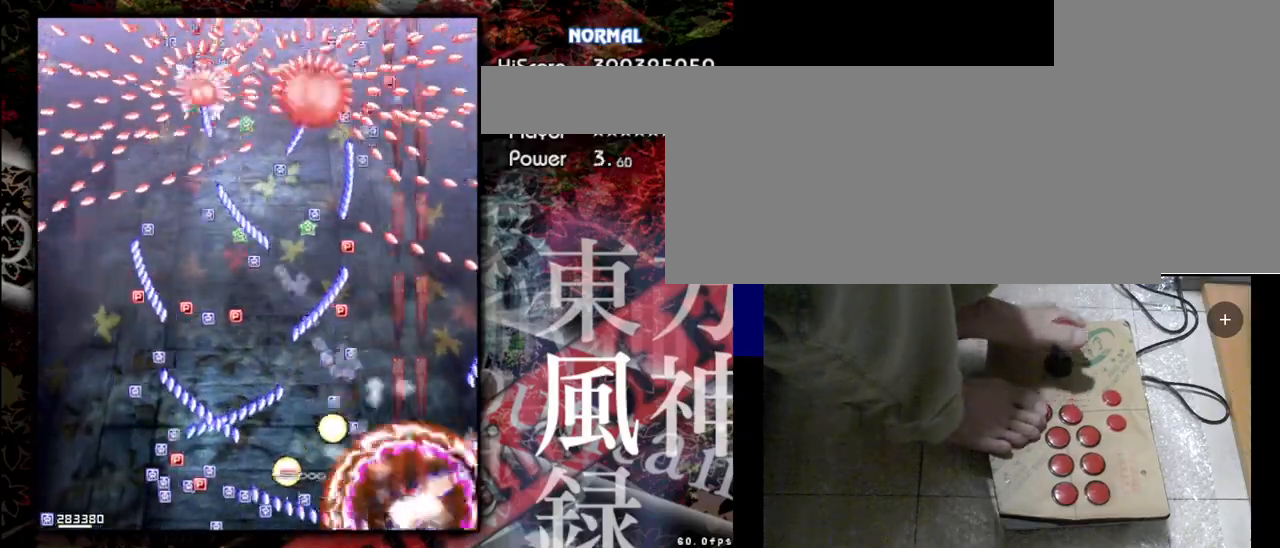
Gameplay with keyboard; each line is a JSON object with the keys held at the frame after it. "events" lists presses ("down") and releases ("up") of "a", "c", "d", "down", "left", "right", "s", "shift", "up", "x" and "z" between this image and that frame as [ms after this image, input, new state], when the widget could be followed in between. No other keys are recorded. Mouse input is not recorded.
{"keys": ["left", "shift", "z"], "events": [[433, "left", "down"]]}
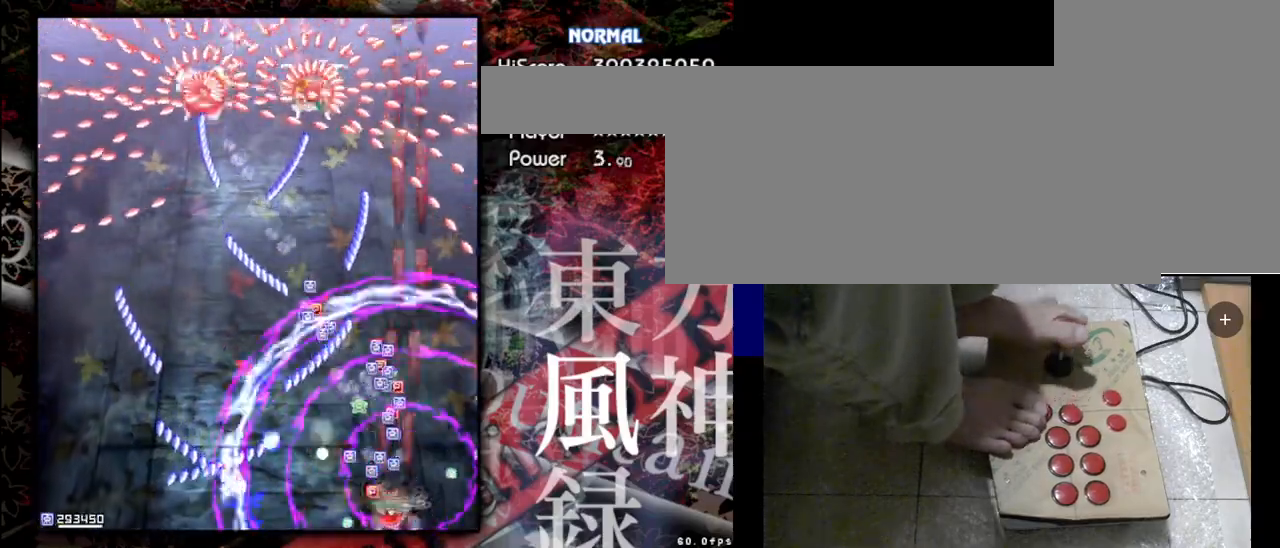
{"keys": ["left", "shift", "z"], "events": []}
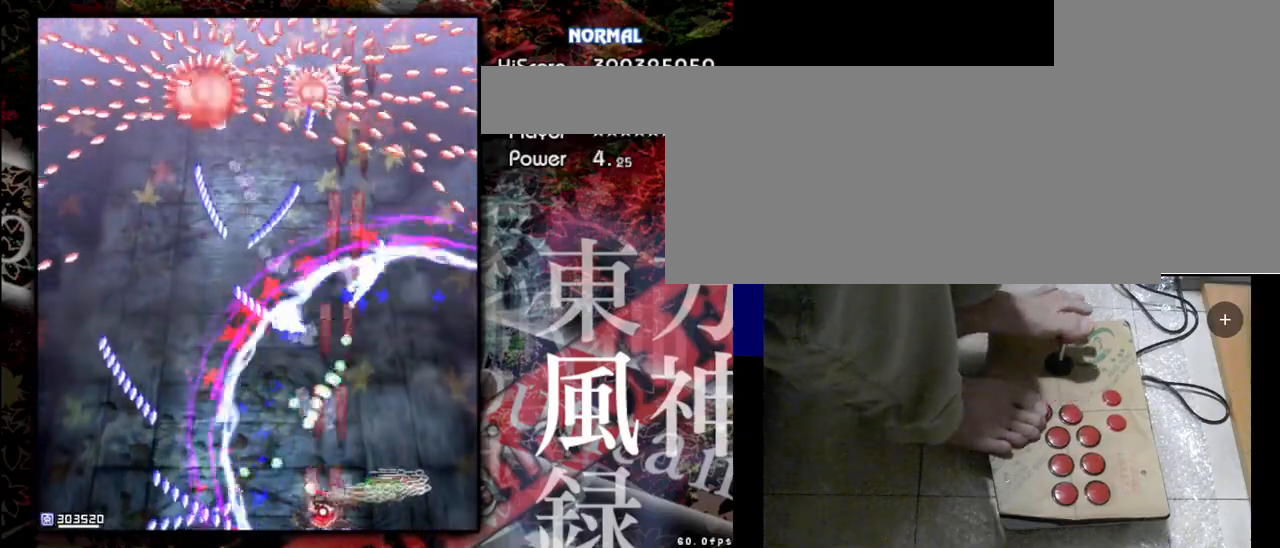
{"keys": ["shift", "z"], "events": [[400, "left", "up"]]}
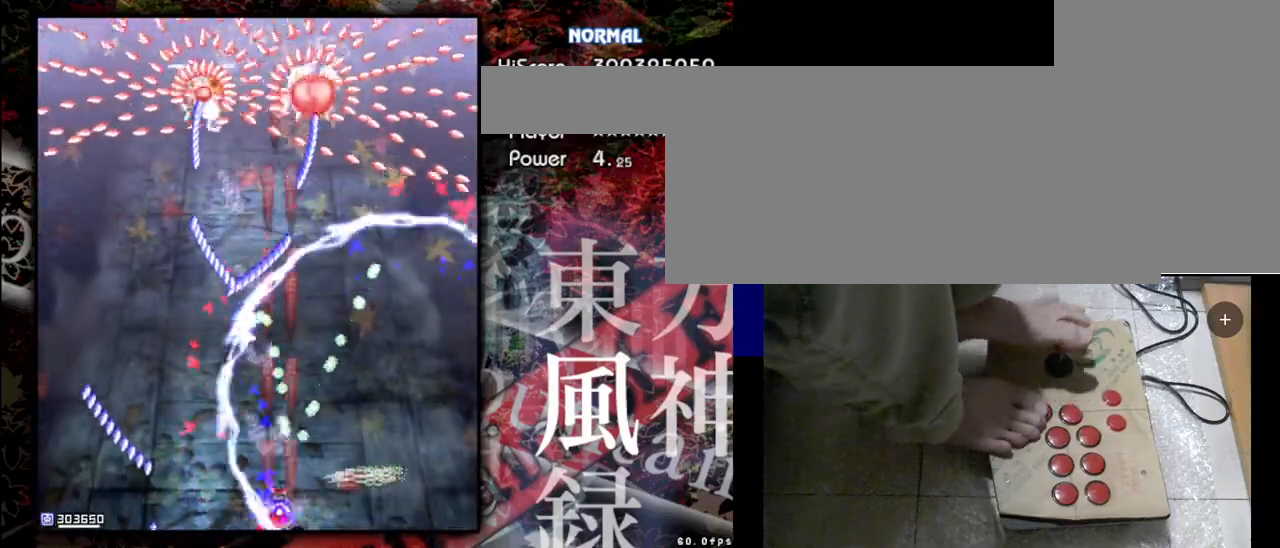
{"keys": ["right", "shift", "z"], "events": [[267, "right", "down"]]}
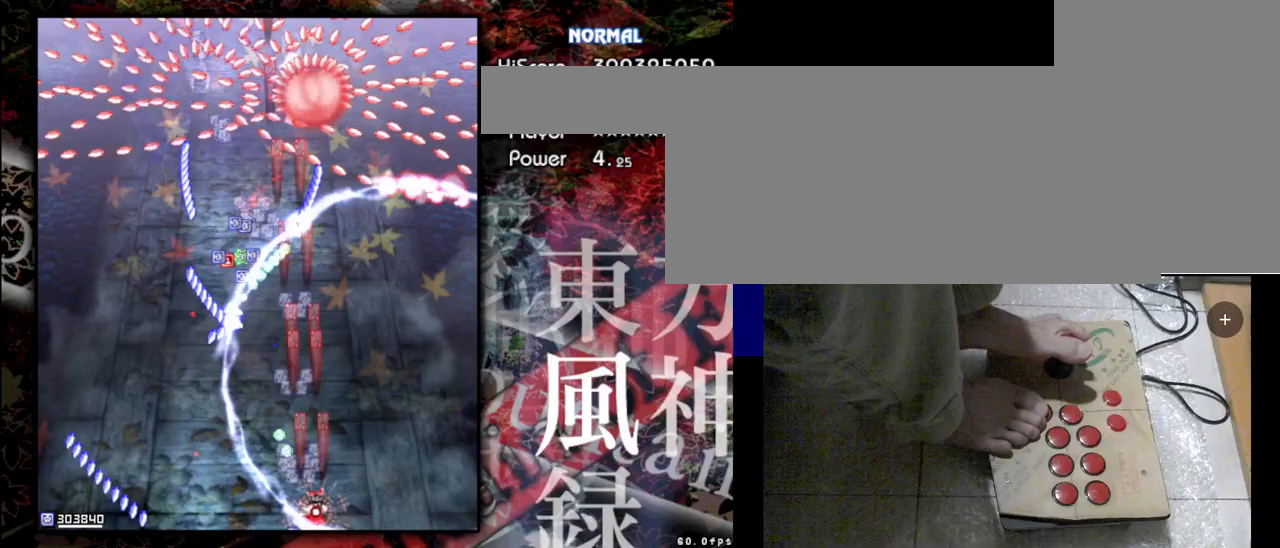
{"keys": ["shift", "z"], "events": [[67, "right", "up"]]}
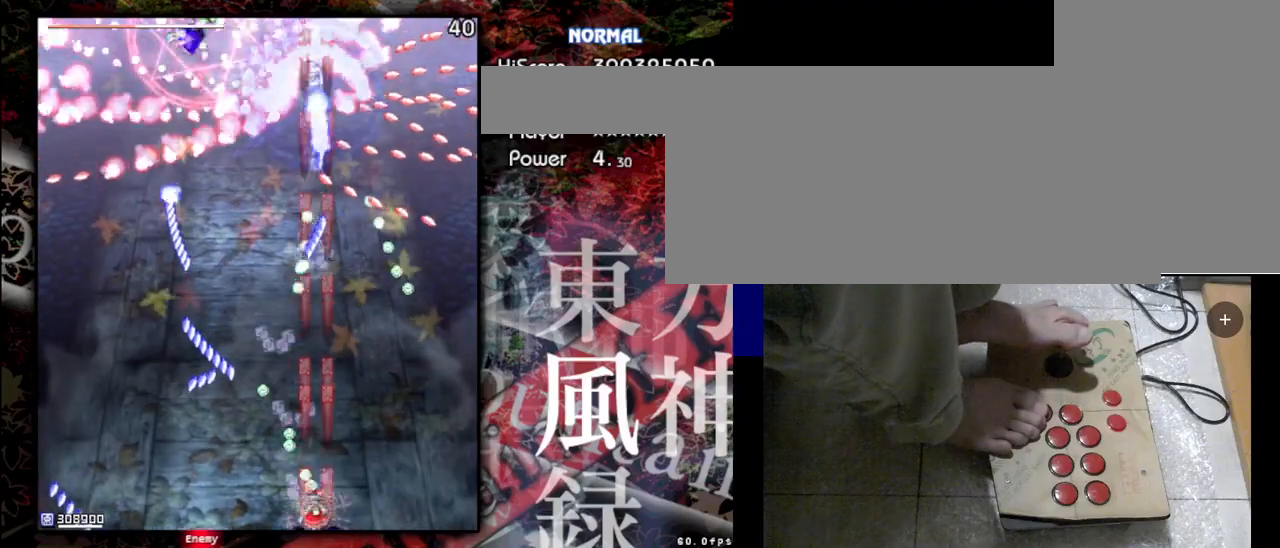
{"keys": ["left", "shift", "z"], "events": [[467, "left", "down"]]}
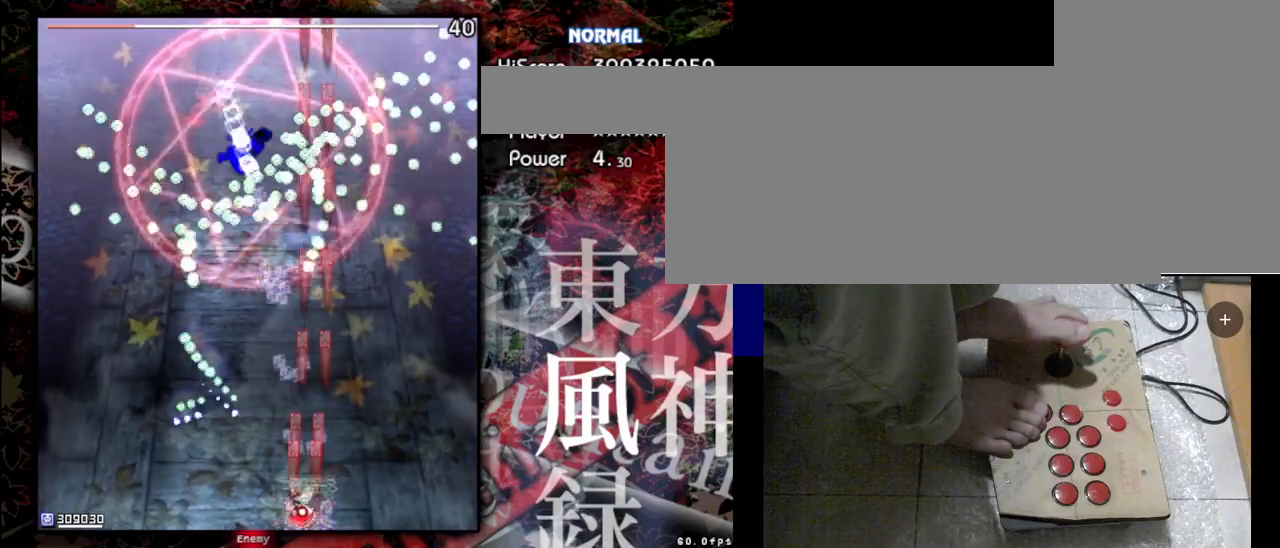
{"keys": ["shift", "z"], "events": [[267, "left", "up"]]}
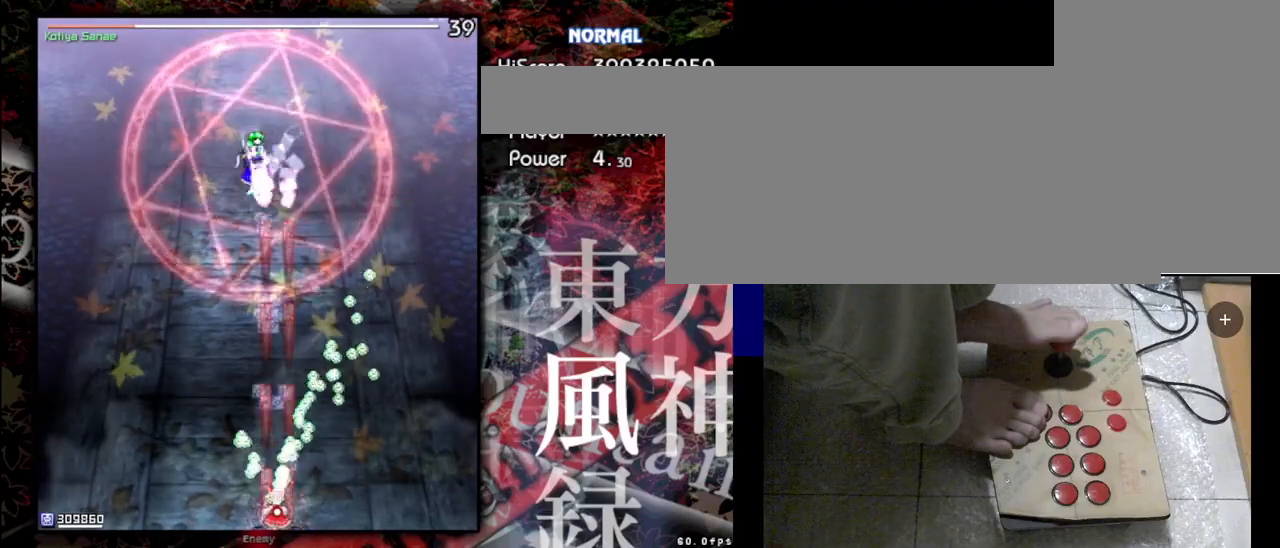
{"keys": ["shift", "z"], "events": []}
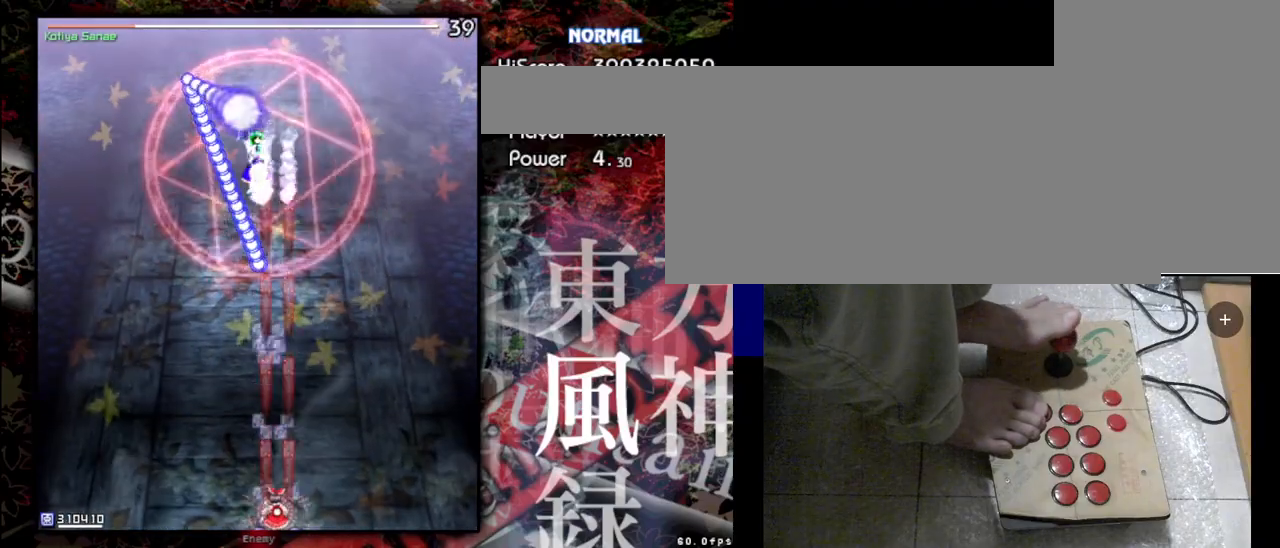
{"keys": ["shift", "z"], "events": []}
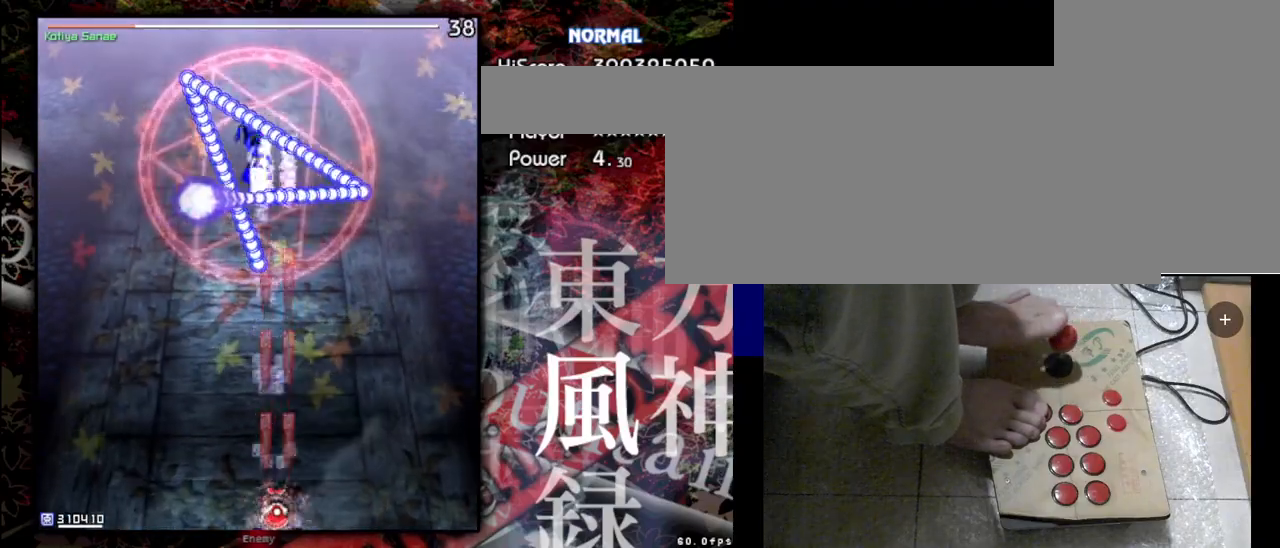
{"keys": ["shift", "z"], "events": []}
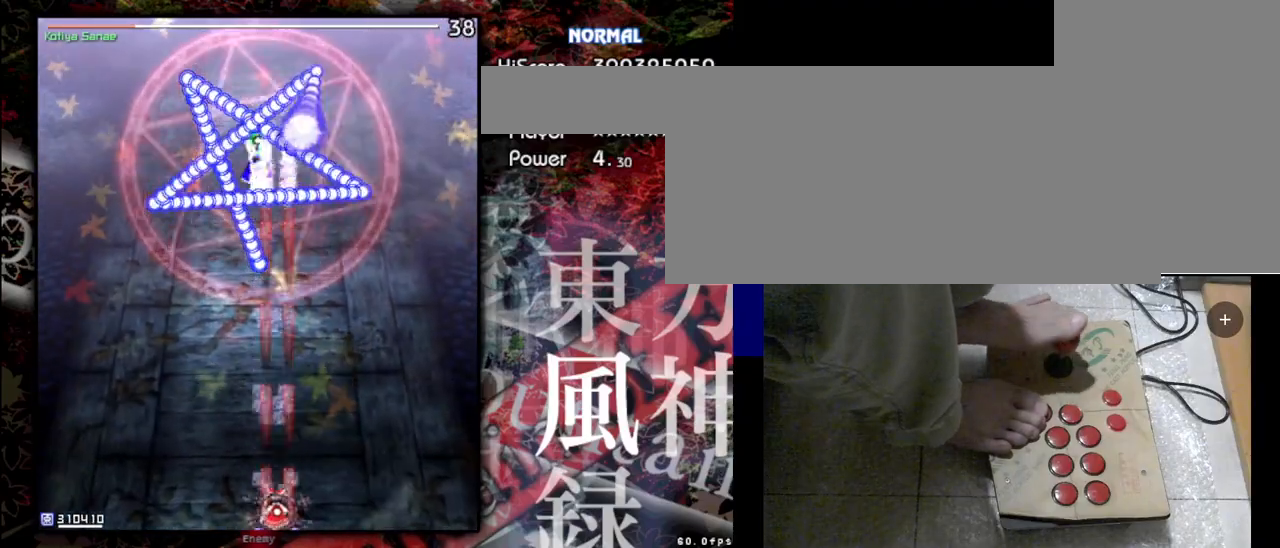
{"keys": ["shift", "z"], "events": []}
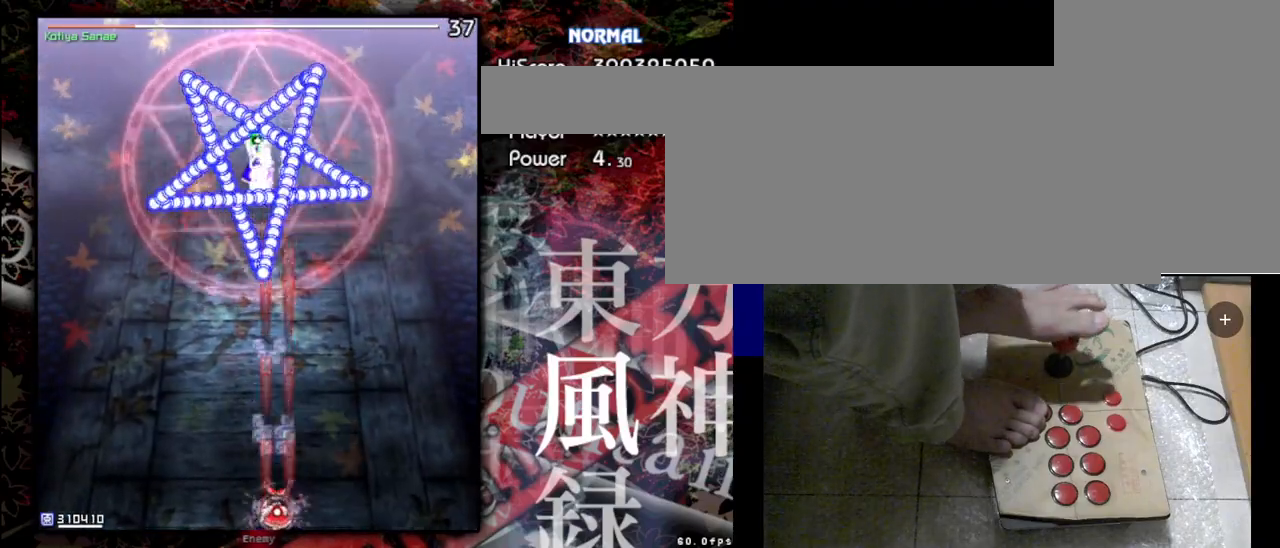
{"keys": ["shift", "z"], "events": []}
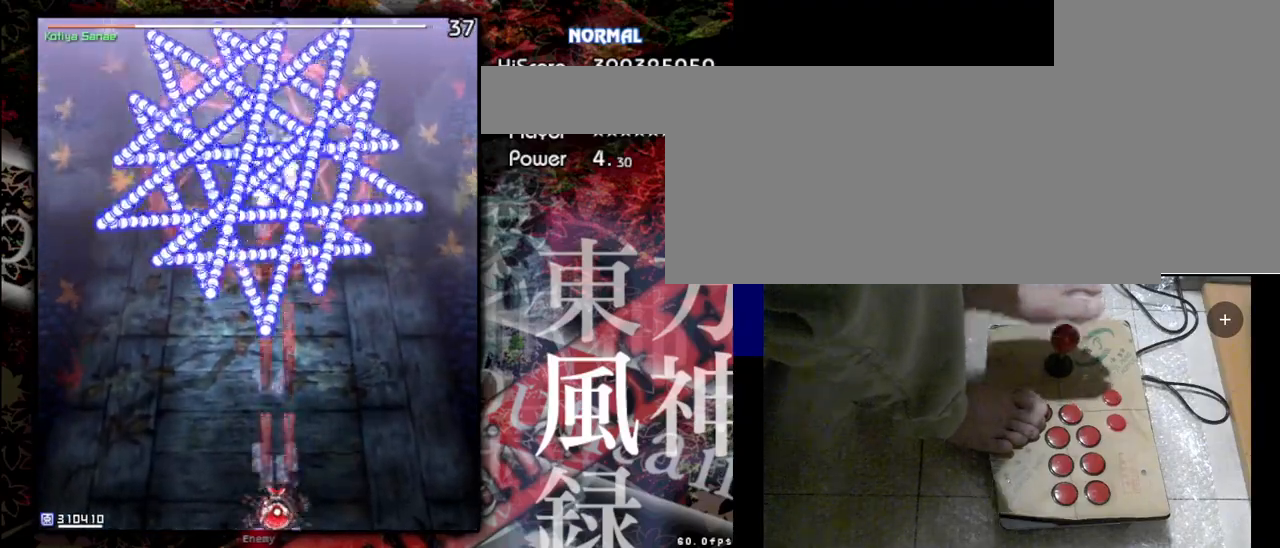
{"keys": ["shift", "z"], "events": []}
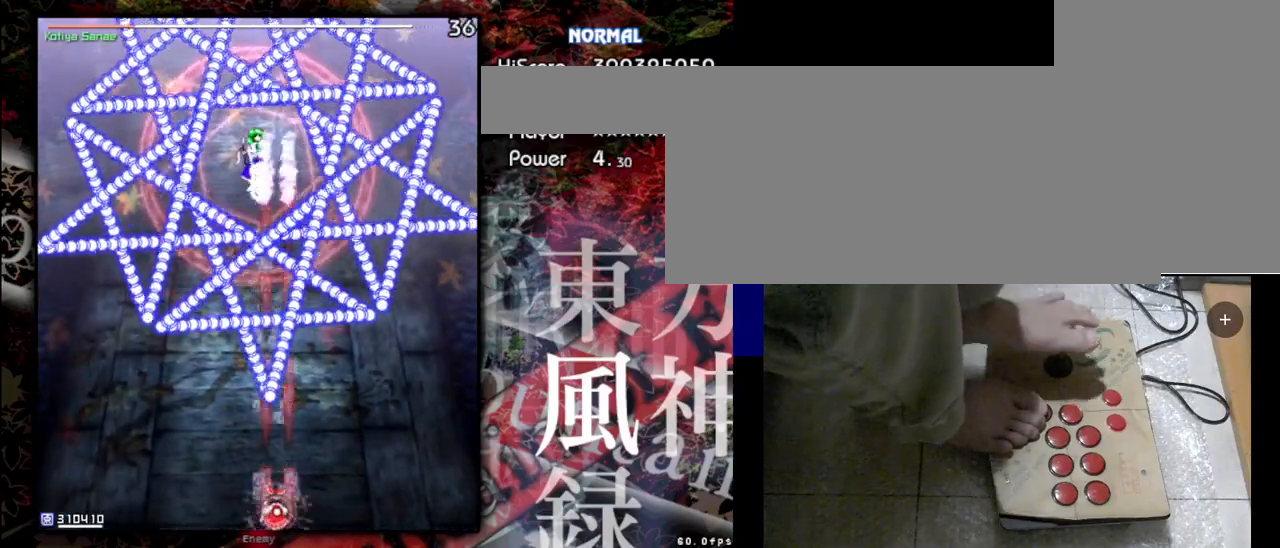
{"keys": ["shift", "z"], "events": []}
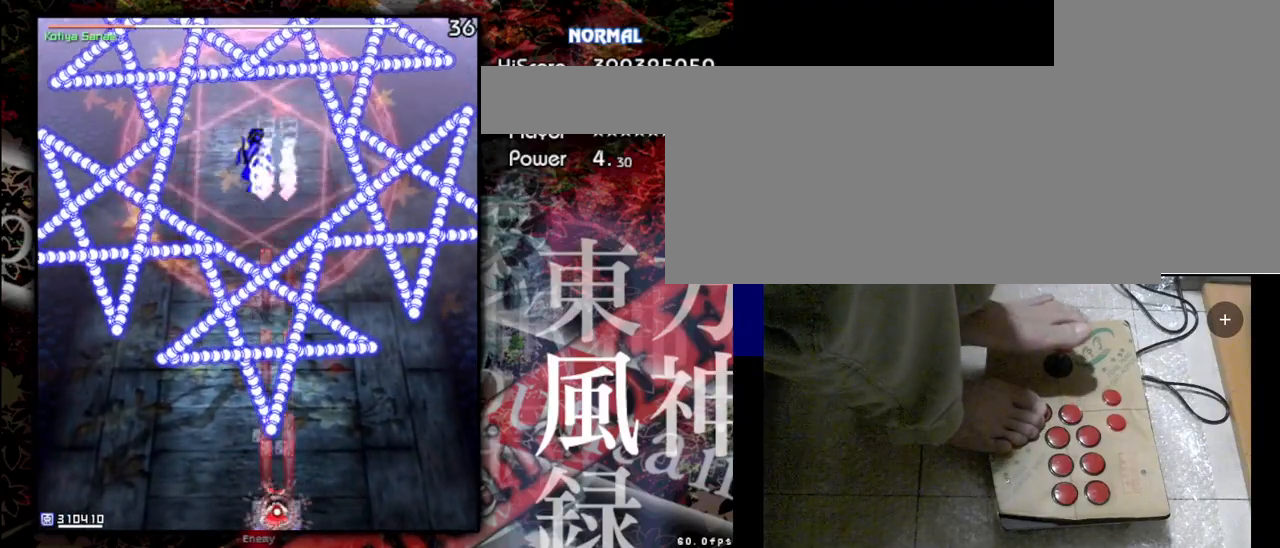
{"keys": ["left", "shift", "z"], "events": [[400, "left", "down"]]}
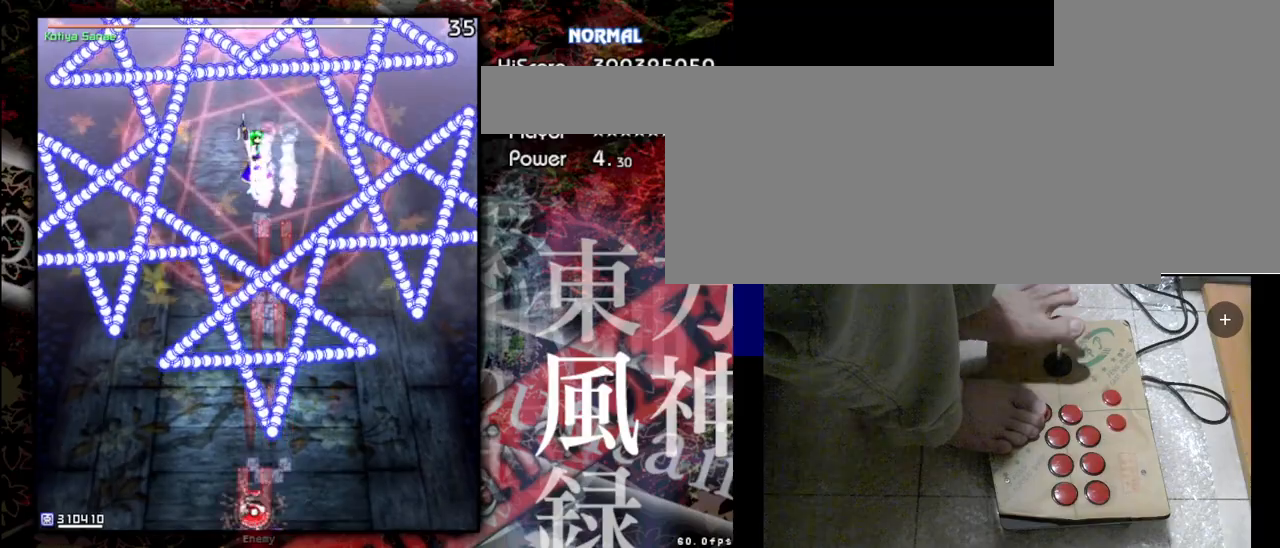
{"keys": ["shift", "z"], "events": [[100, "left", "up"]]}
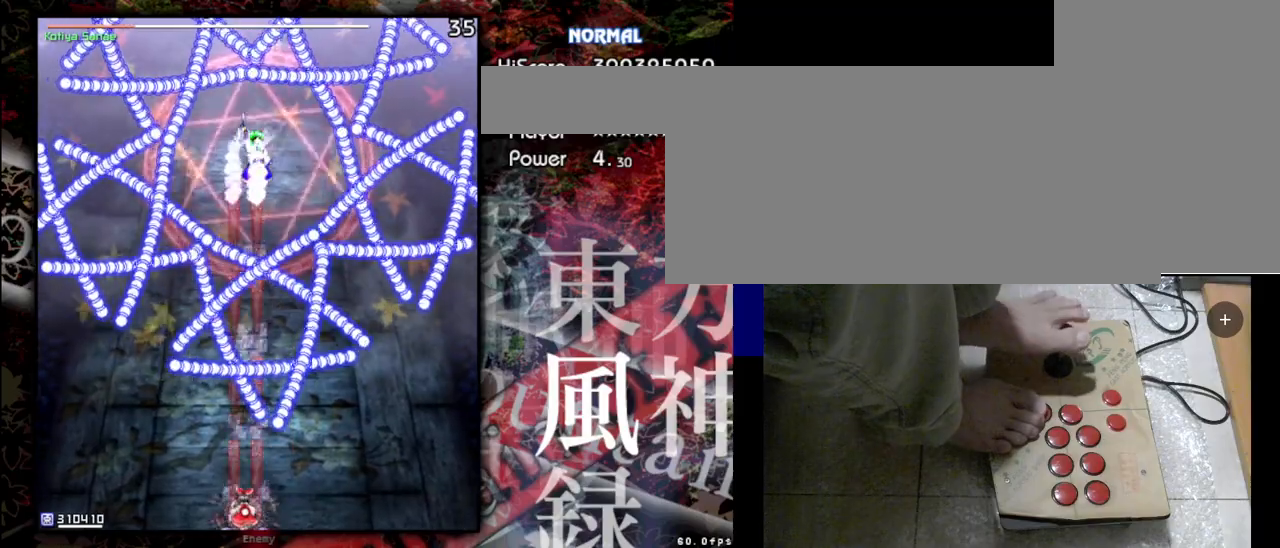
{"keys": ["shift", "z"], "events": []}
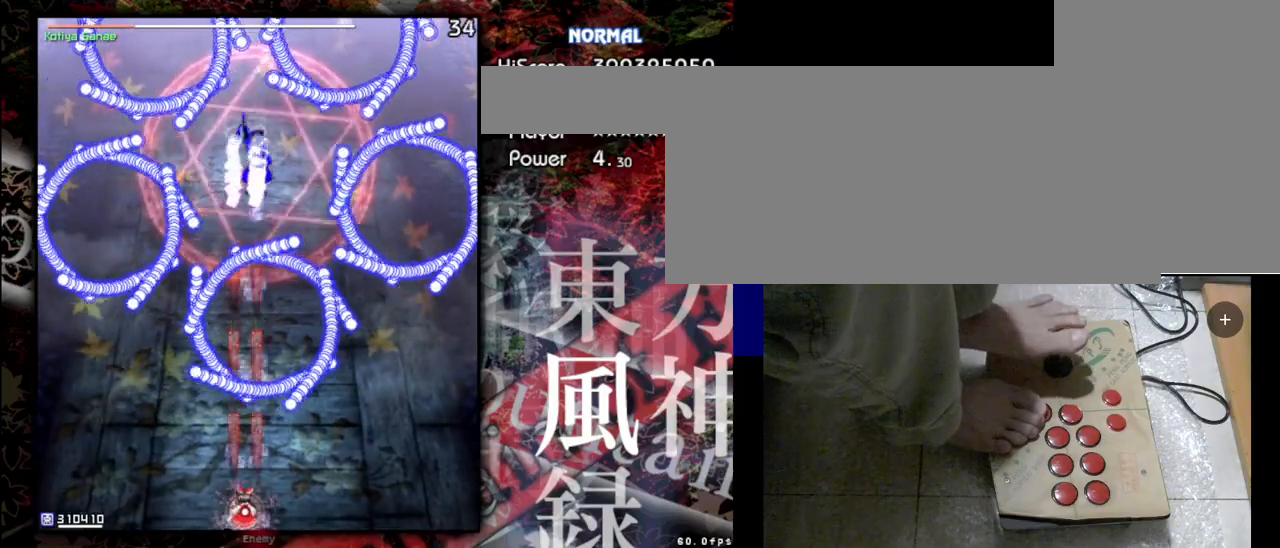
{"keys": ["shift", "up", "z"], "events": [[333, "left", "down"], [400, "up", "down"], [467, "left", "up"]]}
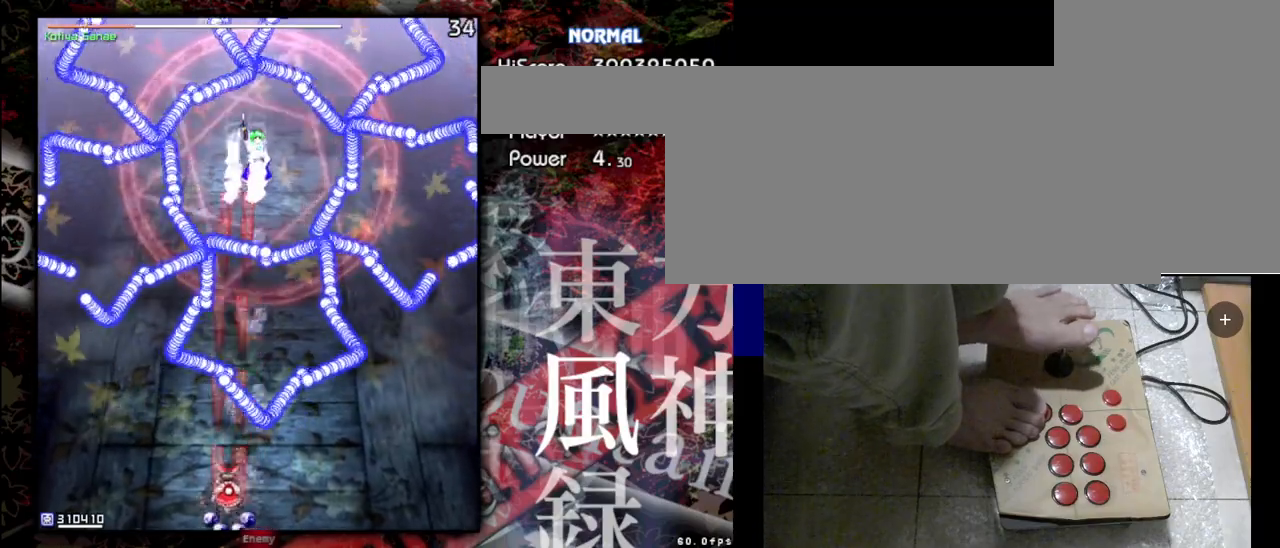
{"keys": ["left", "shift", "up", "z"], "events": [[267, "left", "down"]]}
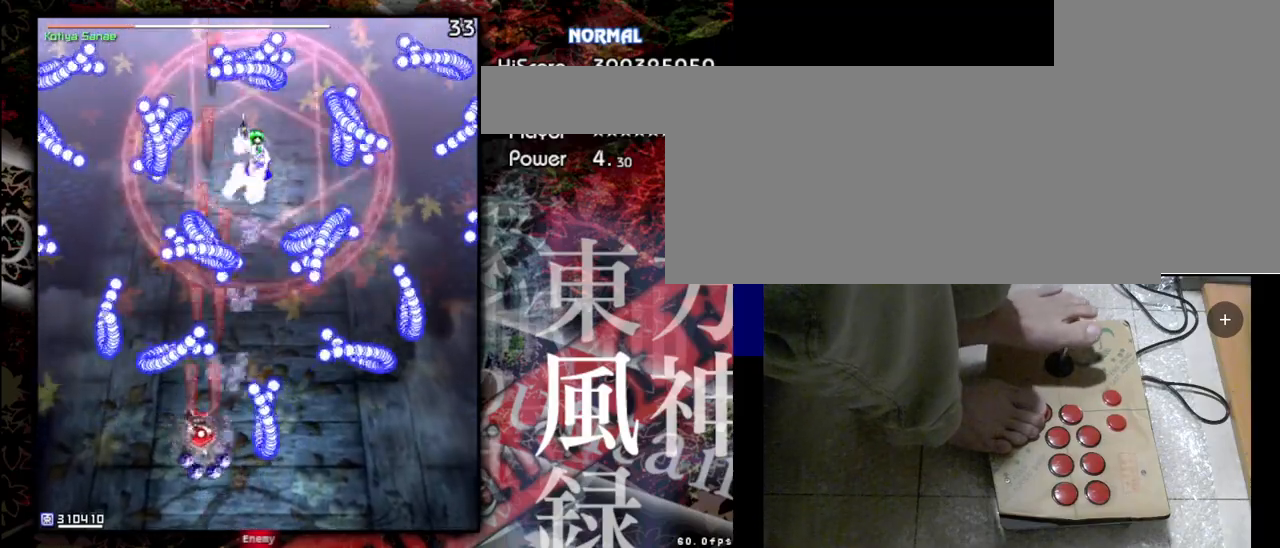
{"keys": ["shift", "z"], "events": [[300, "left", "up"], [333, "up", "up"]]}
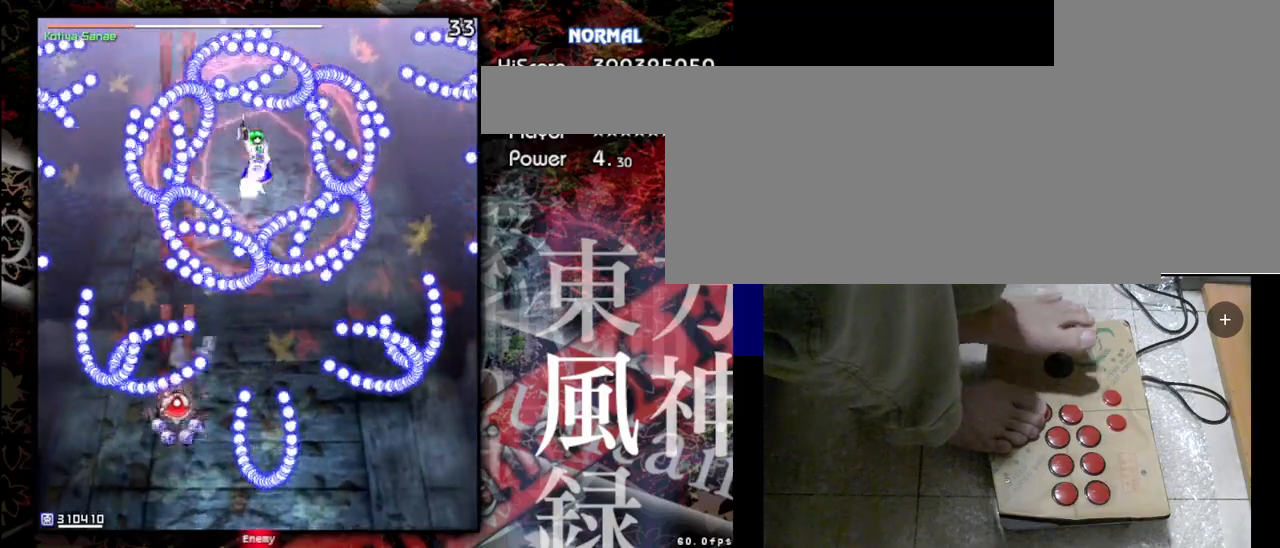
{"keys": ["down", "shift", "z"], "events": [[133, "down", "down"], [167, "left", "down"], [500, "left", "up"]]}
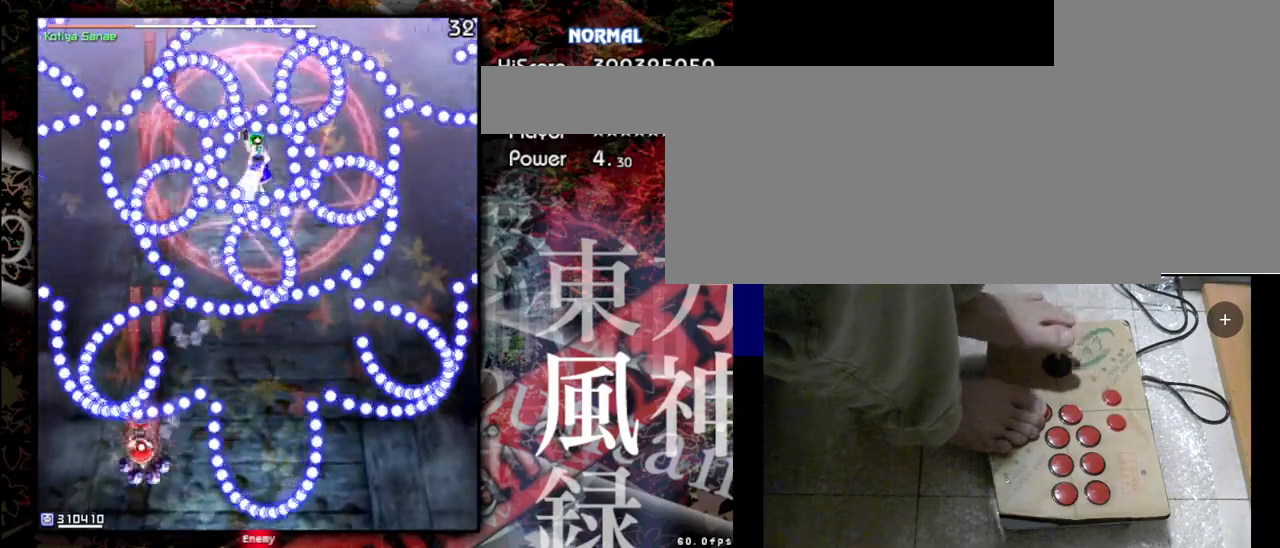
{"keys": ["down", "shift", "z"], "events": [[400, "right", "down"], [433, "right", "up"]]}
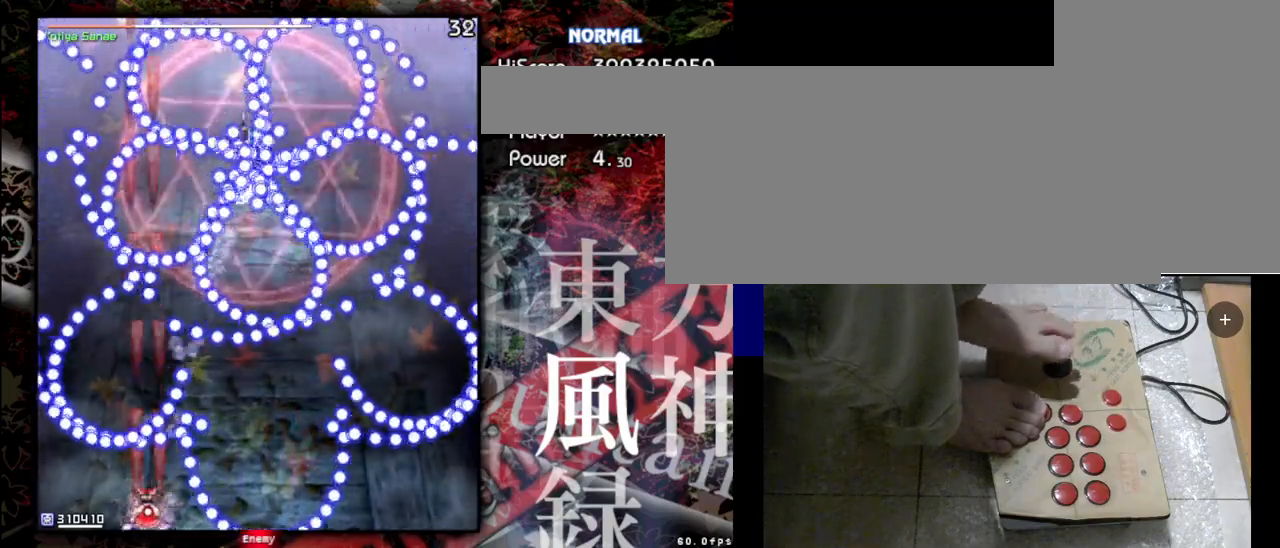
{"keys": ["right"], "events": [[333, "right", "down"], [433, "down", "up"], [467, "shift", "up"], [467, "z", "up"]]}
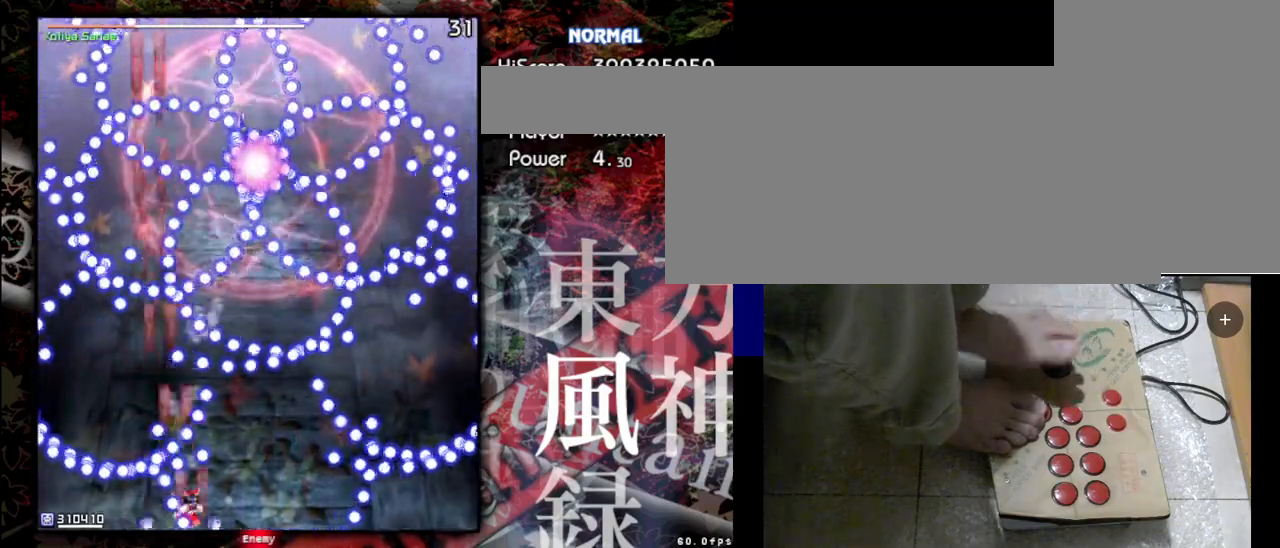
{"keys": ["shift", "z"], "events": [[200, "shift", "down"], [200, "z", "down"], [267, "right", "up"]]}
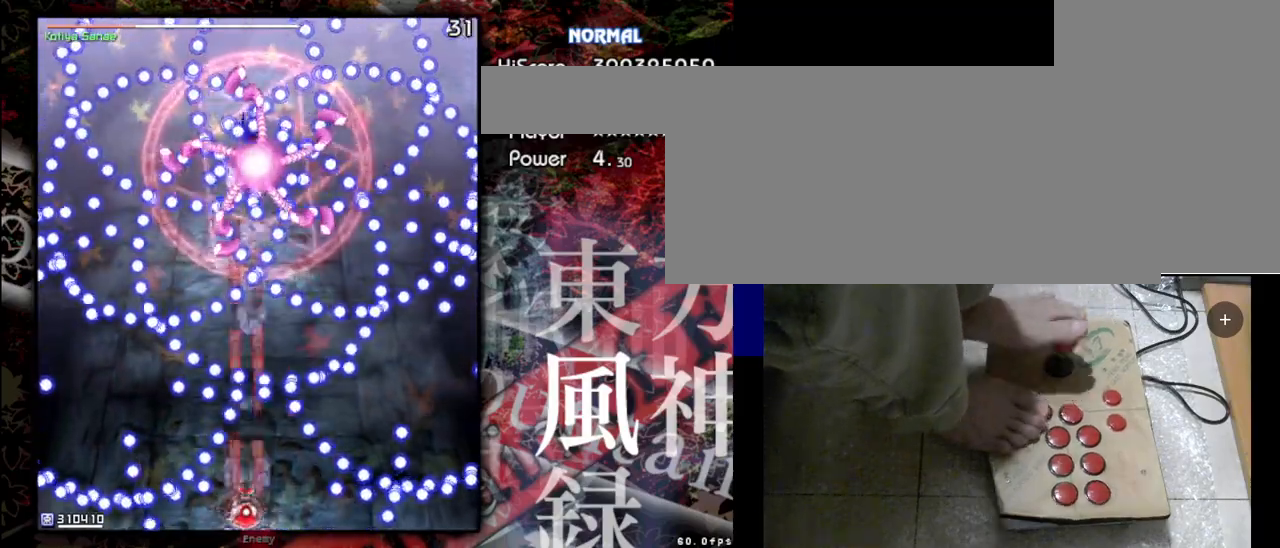
{"keys": ["shift", "z"], "events": []}
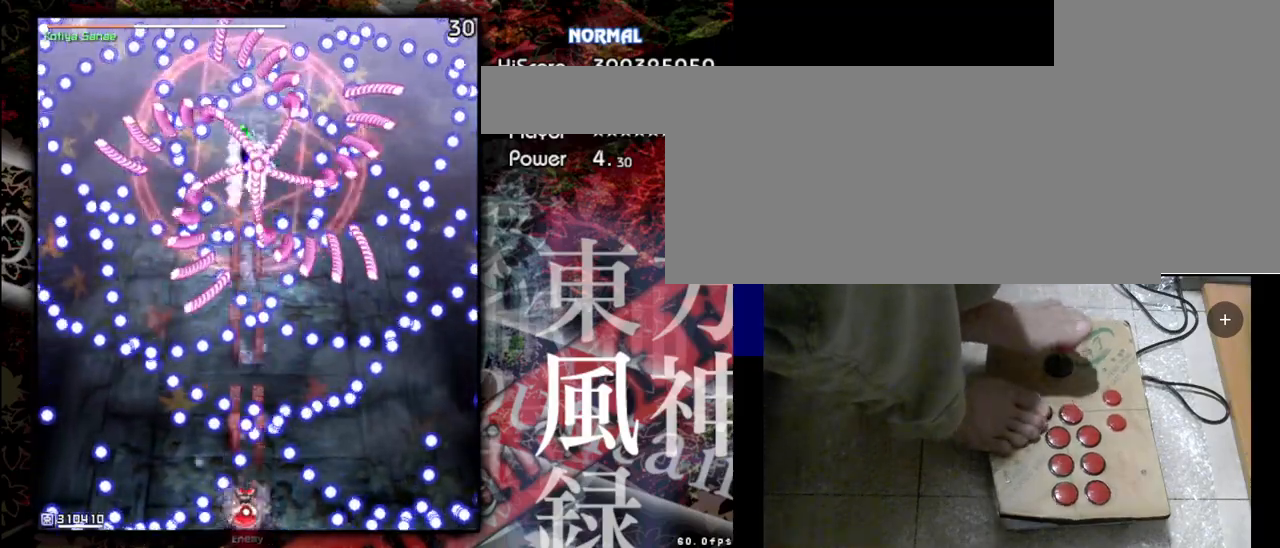
{"keys": ["shift", "z"], "events": [[167, "right", "down"], [400, "right", "up"]]}
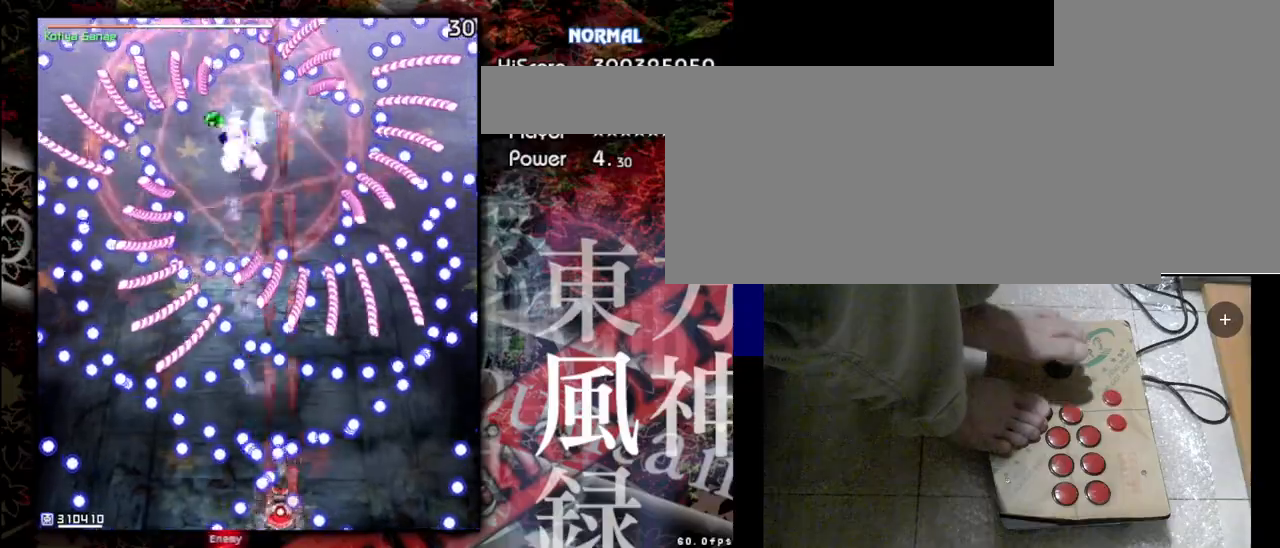
{"keys": ["shift", "z"], "events": [[233, "left", "down"], [467, "left", "up"]]}
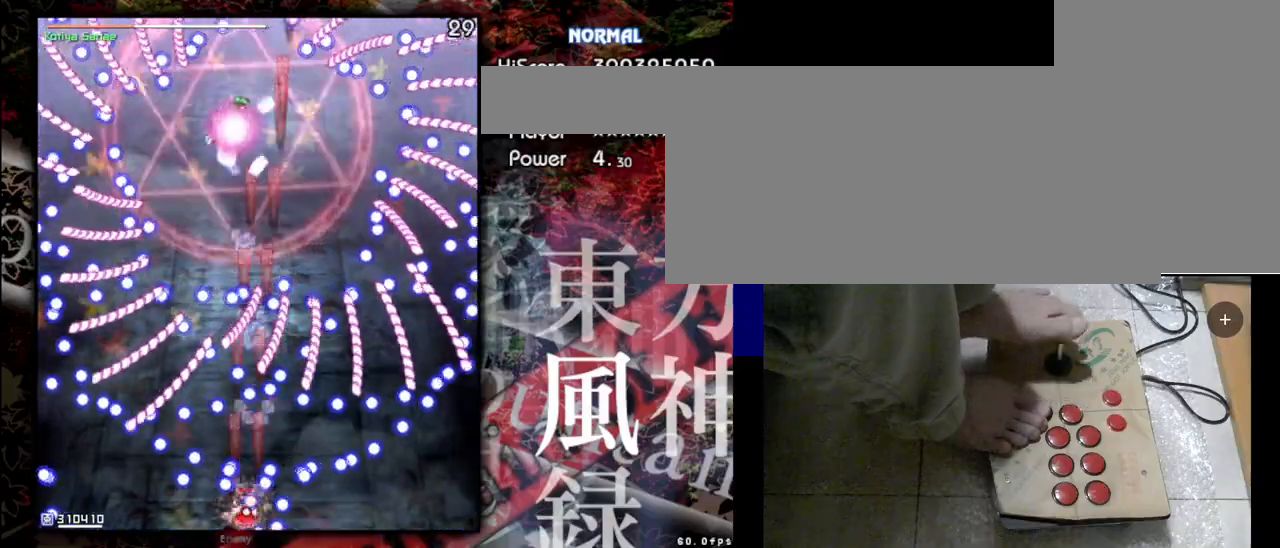
{"keys": ["shift", "z"], "events": [[167, "right", "down"], [367, "right", "up"]]}
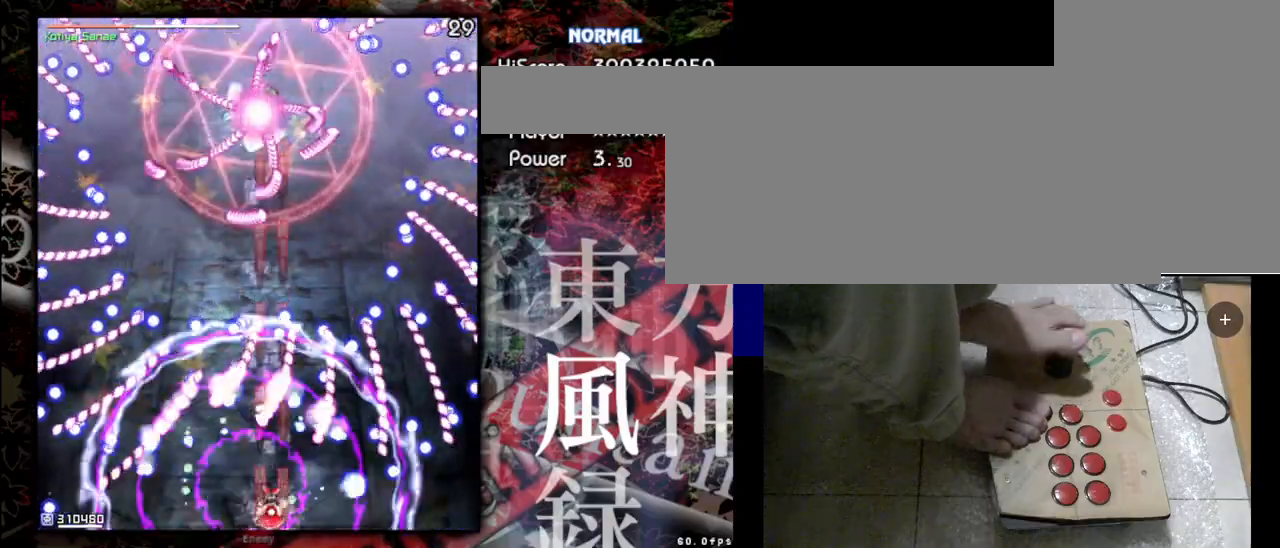
{"keys": ["shift", "z"], "events": []}
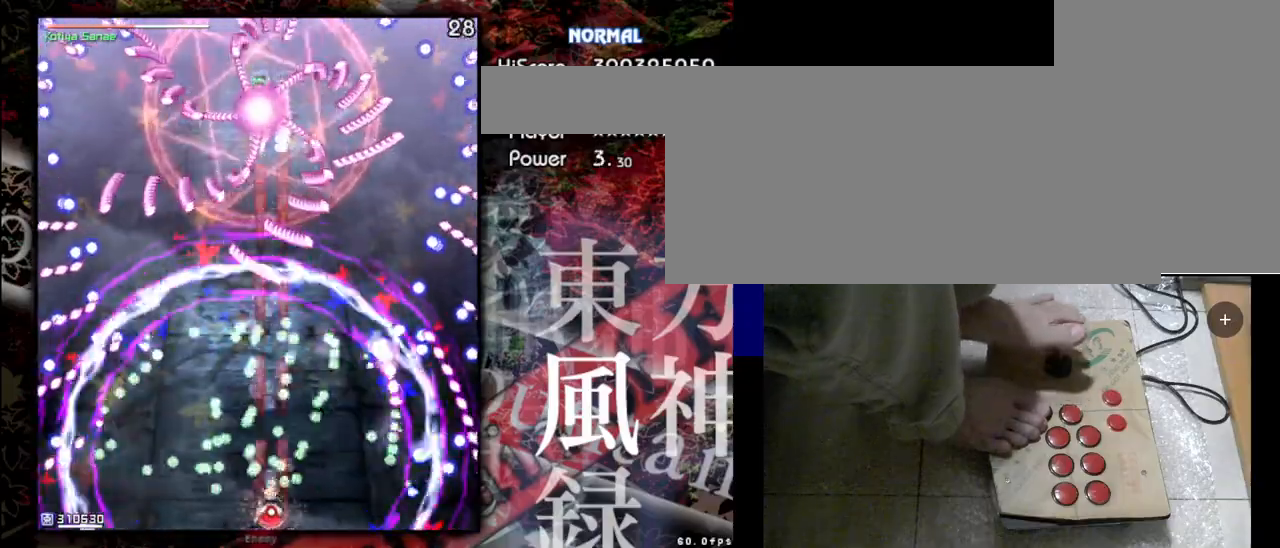
{"keys": ["left", "shift", "z"], "events": [[400, "left", "down"]]}